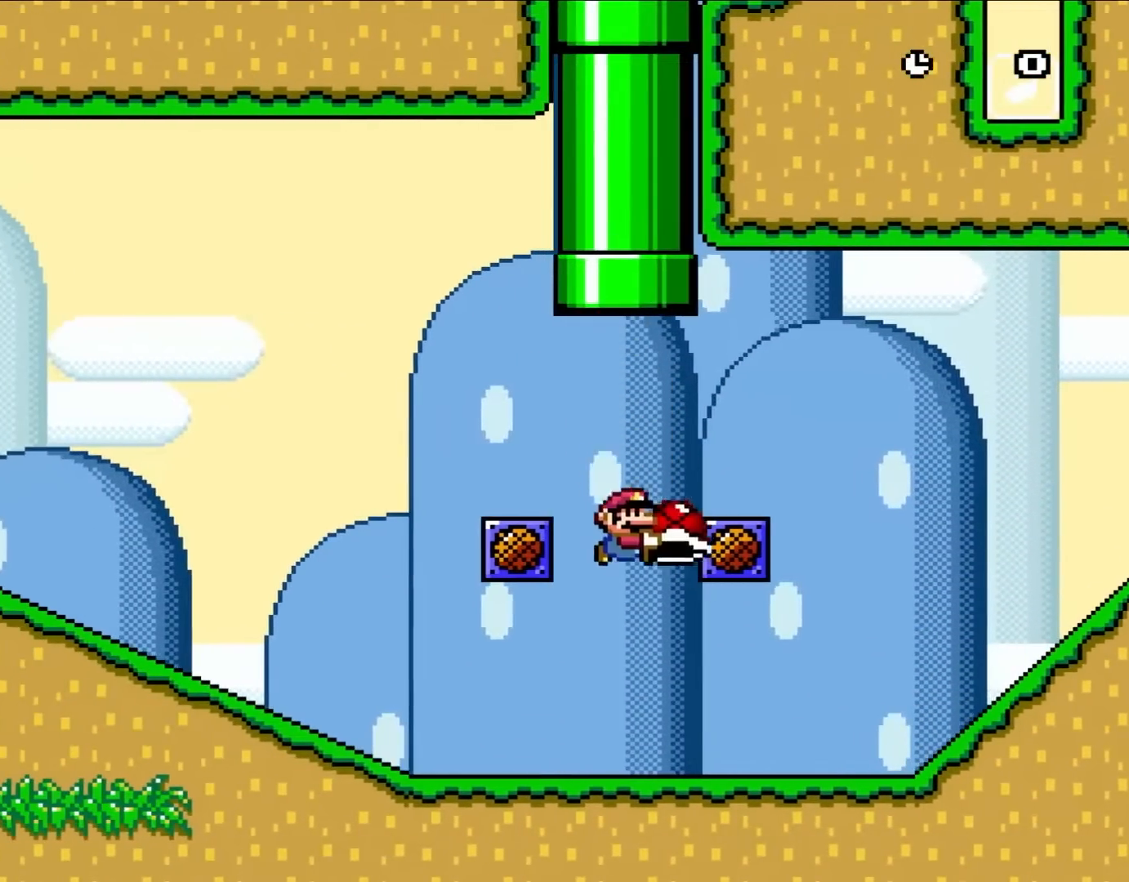
Gameplay with a controller (Nintendo layout); each line is a JSON object with the inputs held at the frame after it. "events" lists button and stick changes between this image and that frame as [ms after this image, input, new state], when the widget could be followed in between. Not read: L3 R1 R3.
{"buttons": ["Y", "DPAD_RIGHT"], "events": [[50, "DPAD_UP", "up"], [317, "DPAD_RIGHT", "down"]]}
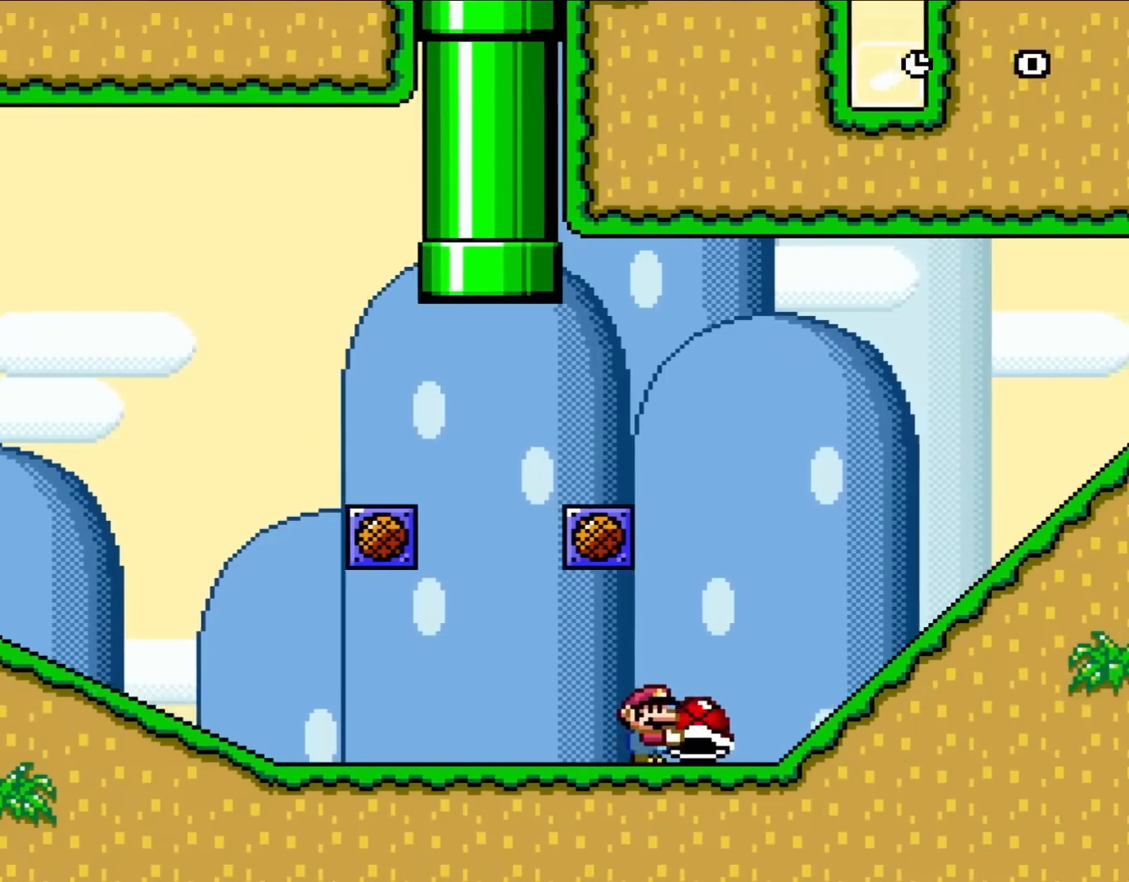
{"buttons": ["B", "Y", "DPAD_RIGHT"], "events": [[183, "B", "down"]]}
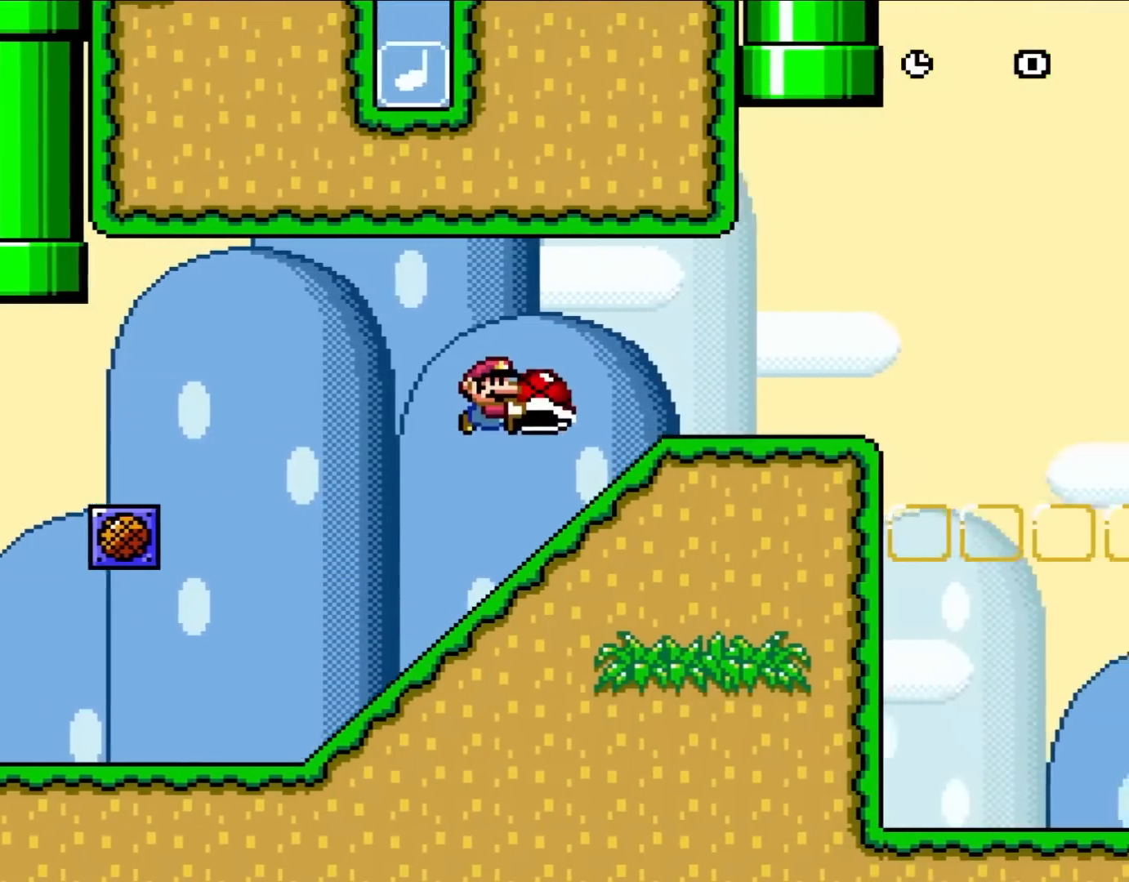
{"buttons": ["Y", "DPAD_RIGHT"], "events": [[250, "B", "up"]]}
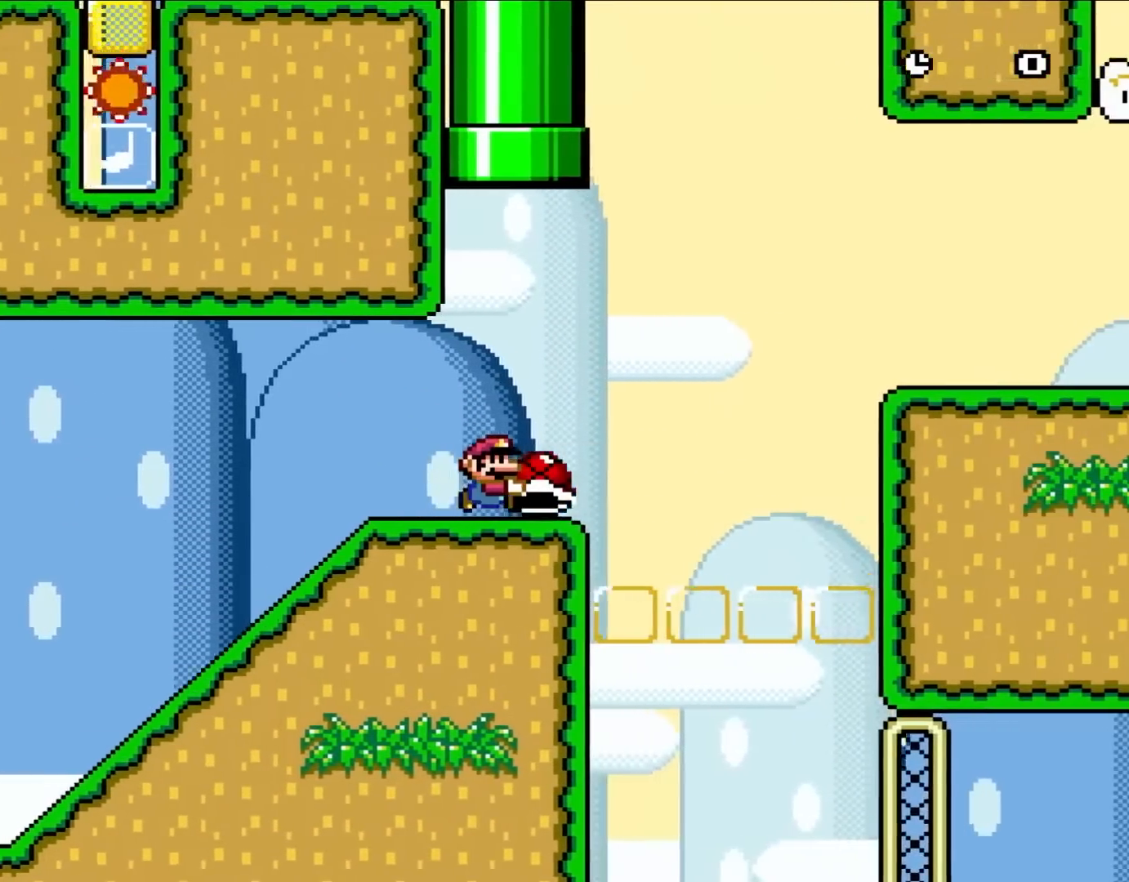
{"buttons": ["B", "Y", "DPAD_LEFT"], "events": [[217, "B", "down"], [333, "DPAD_RIGHT", "up"], [400, "DPAD_LEFT", "down"]]}
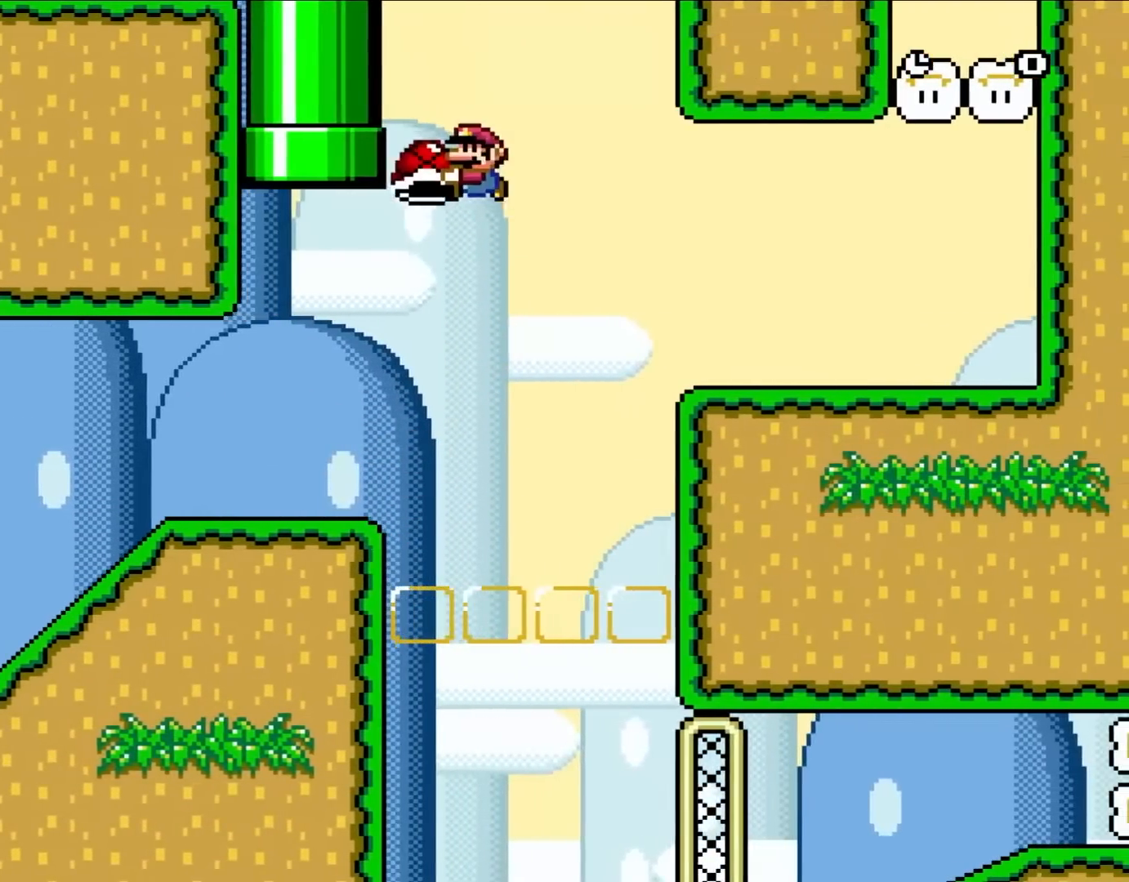
{"buttons": ["B", "Y", "DPAD_RIGHT"], "events": [[17, "B", "up"], [283, "DPAD_UP", "down"], [467, "DPAD_LEFT", "up"], [467, "DPAD_RIGHT", "down"], [467, "DPAD_UP", "up"], [500, "B", "down"]]}
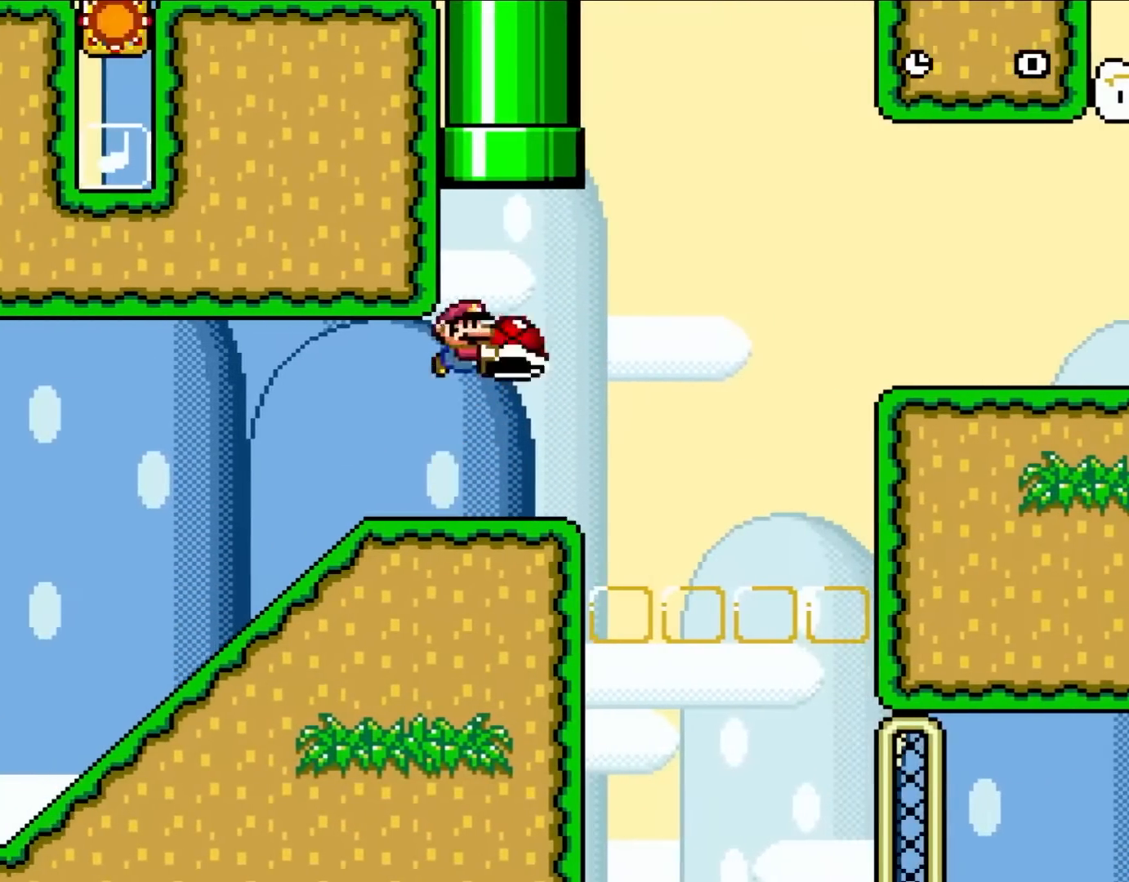
{"buttons": ["B", "Y", "DPAD_UP", "DPAD_LEFT"], "events": [[133, "DPAD_UP", "down"], [250, "DPAD_RIGHT", "up"], [317, "DPAD_LEFT", "down"]]}
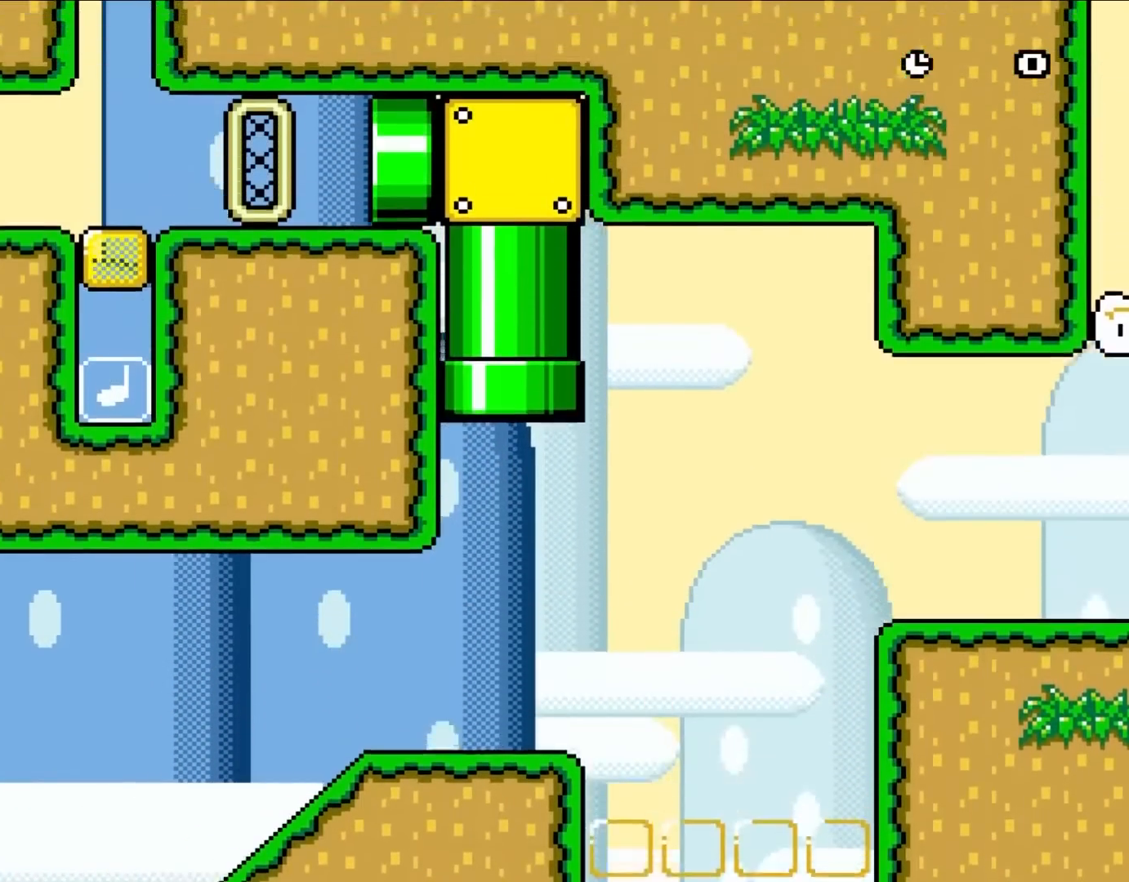
{"buttons": ["Y"], "events": [[17, "DPAD_UP", "up"], [67, "DPAD_LEFT", "up"], [100, "B", "up"]]}
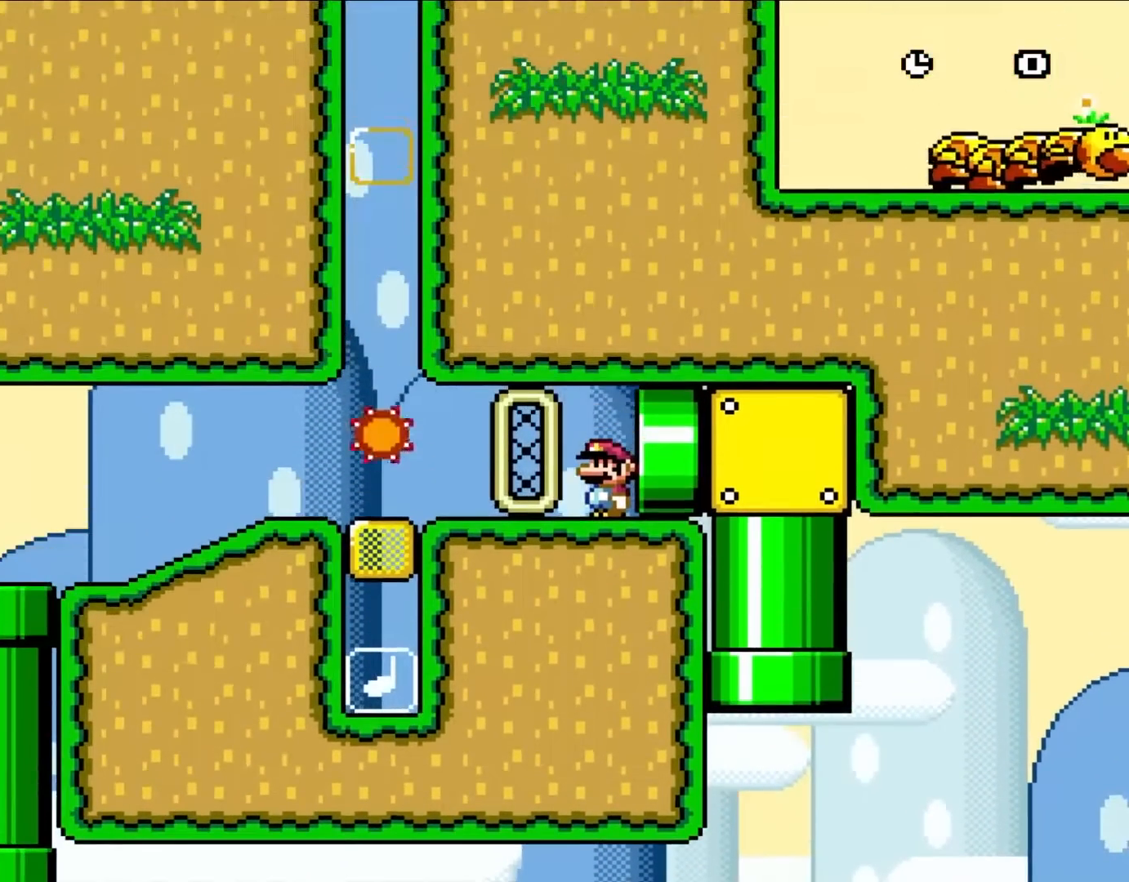
{"buttons": ["Y"], "events": []}
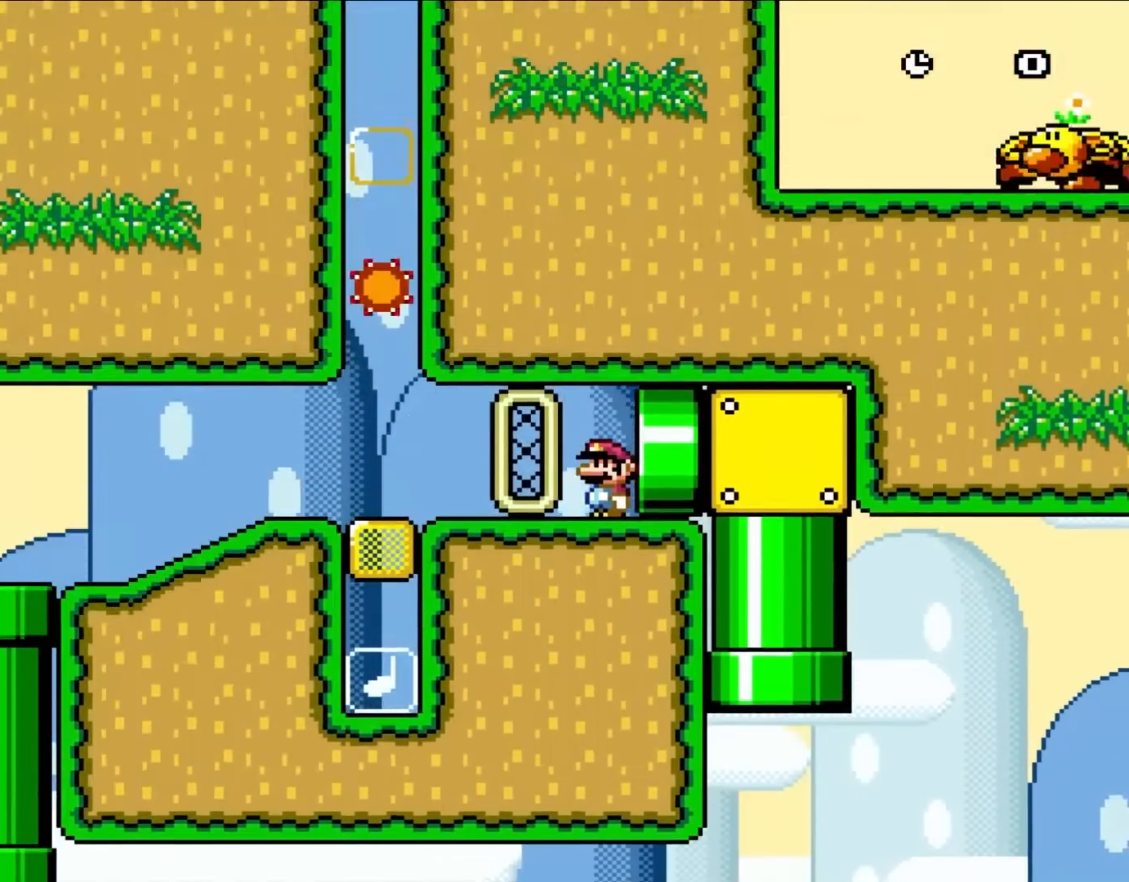
{"buttons": ["X"], "events": [[250, "DPAD_LEFT", "down"], [250, "X", "down"], [250, "Y", "up"], [417, "DPAD_LEFT", "up"]]}
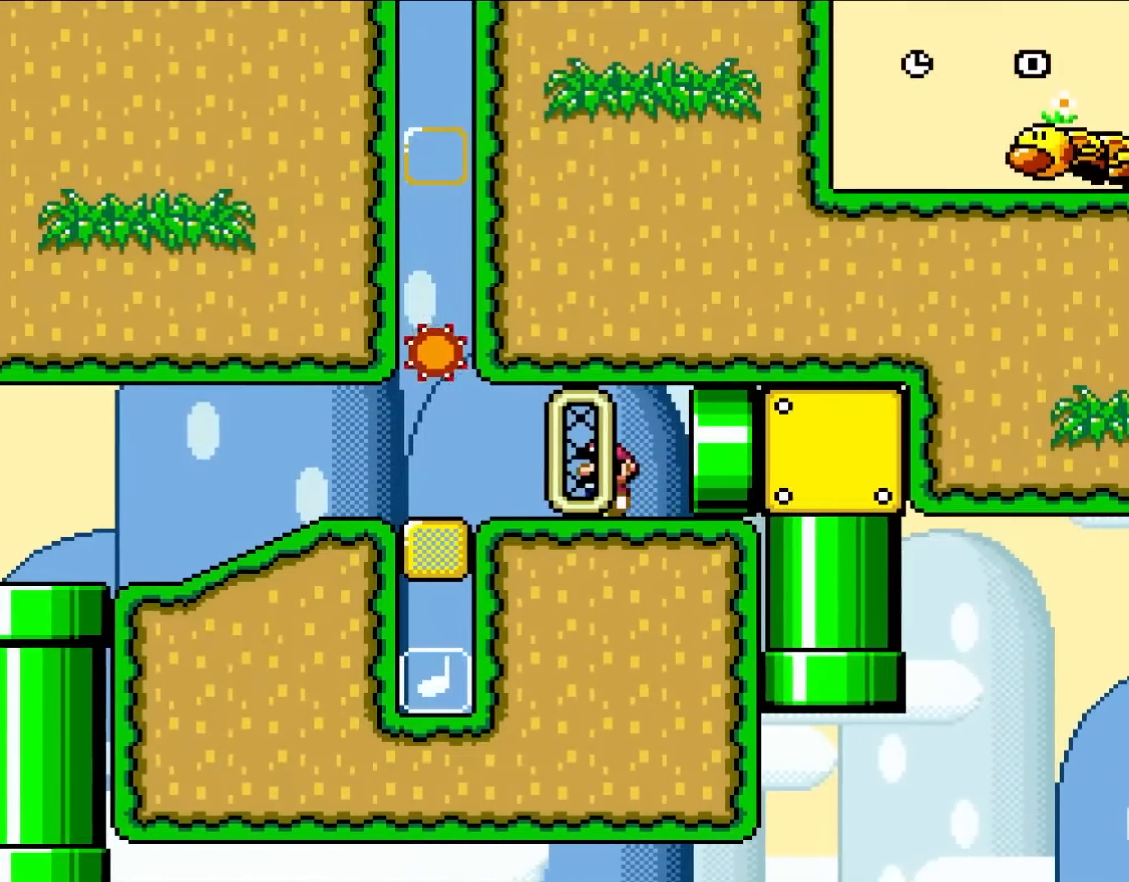
{"buttons": ["X"], "events": []}
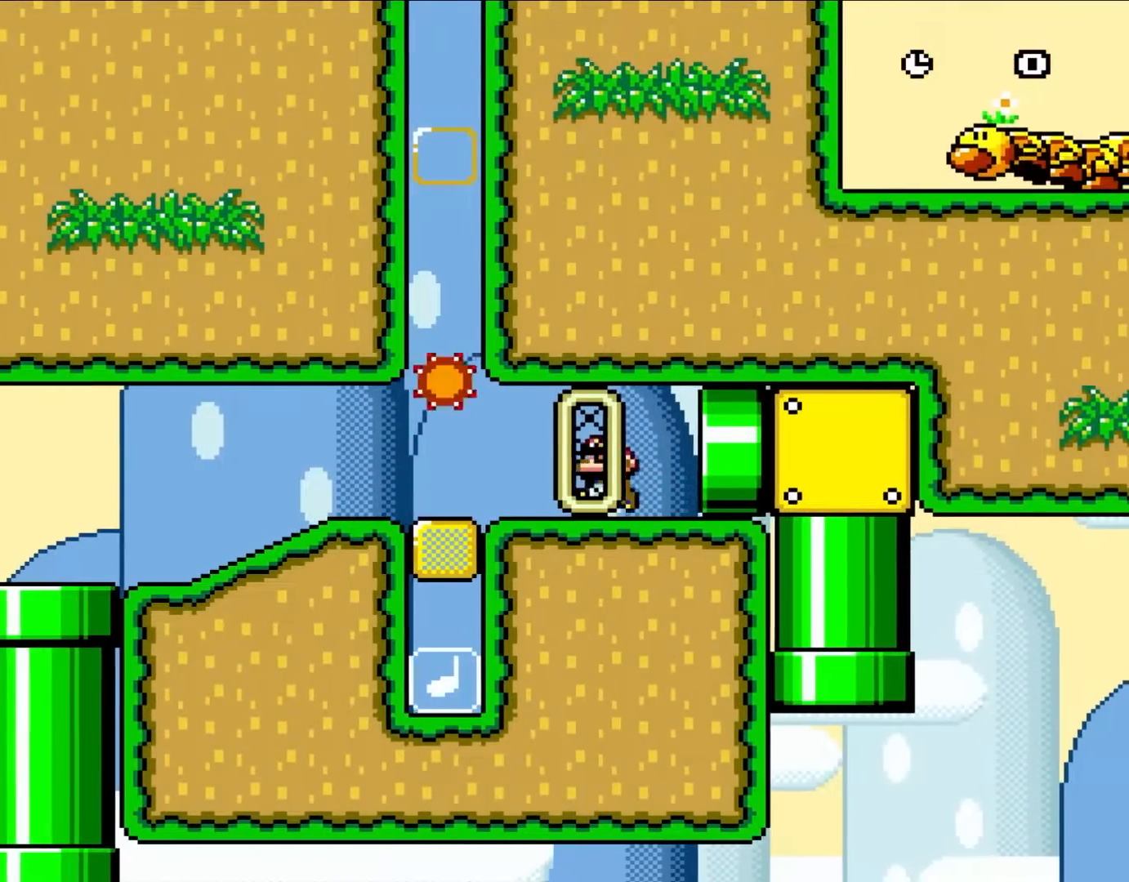
{"buttons": ["X"], "events": [[17, "DPAD_LEFT", "down"], [167, "DPAD_LEFT", "up"]]}
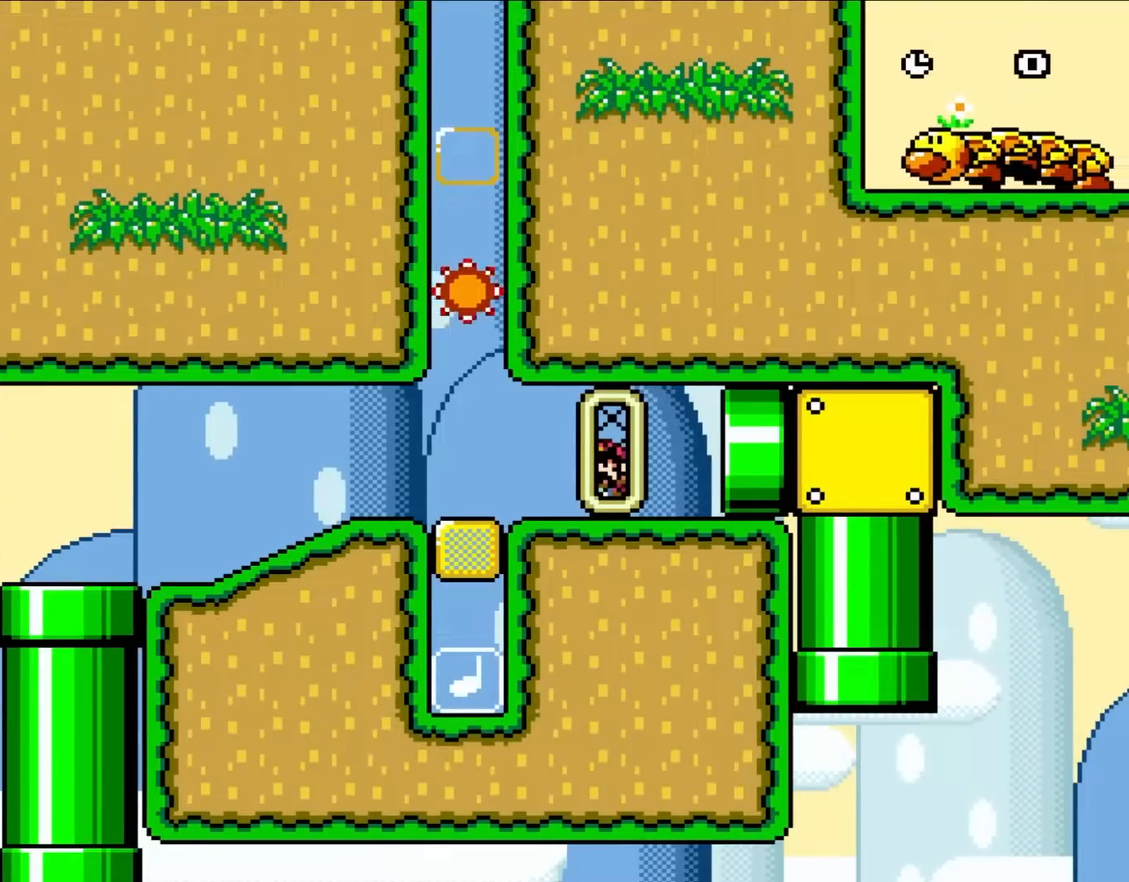
{"buttons": ["A", "X", "DPAD_UP", "DPAD_LEFT"], "events": [[150, "DPAD_LEFT", "down"], [383, "A", "down"], [467, "DPAD_UP", "down"]]}
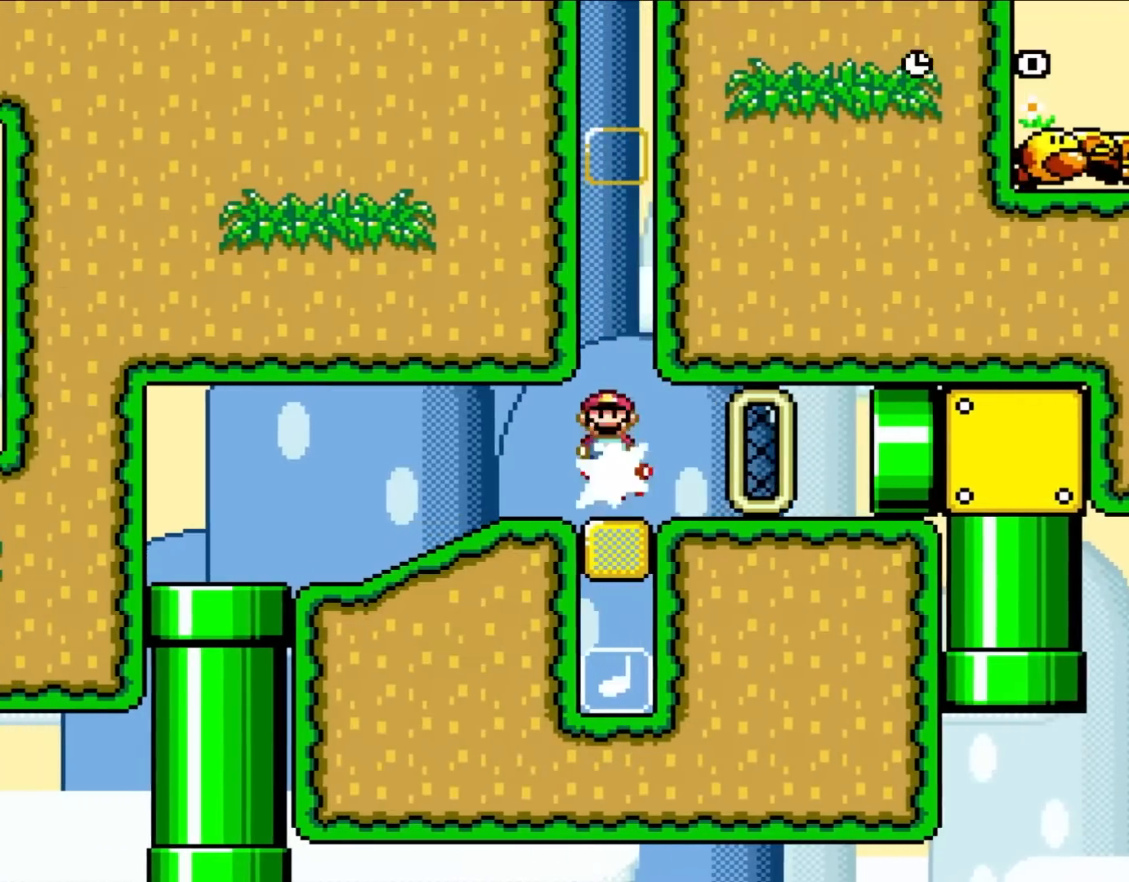
{"buttons": ["A", "X"], "events": [[67, "DPAD_LEFT", "up"], [67, "DPAD_RIGHT", "down"], [67, "DPAD_UP", "up"], [183, "DPAD_RIGHT", "up"]]}
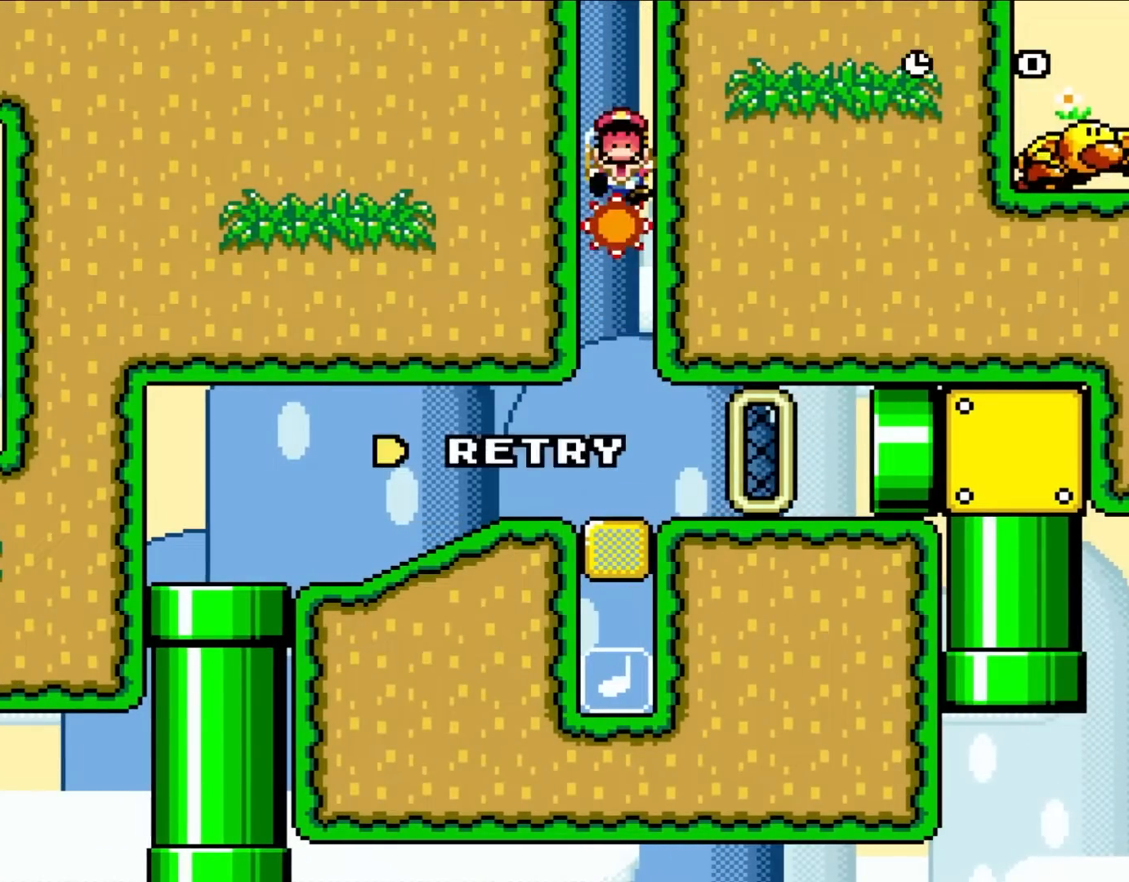
{"buttons": ["X"], "events": [[500, "A", "up"]]}
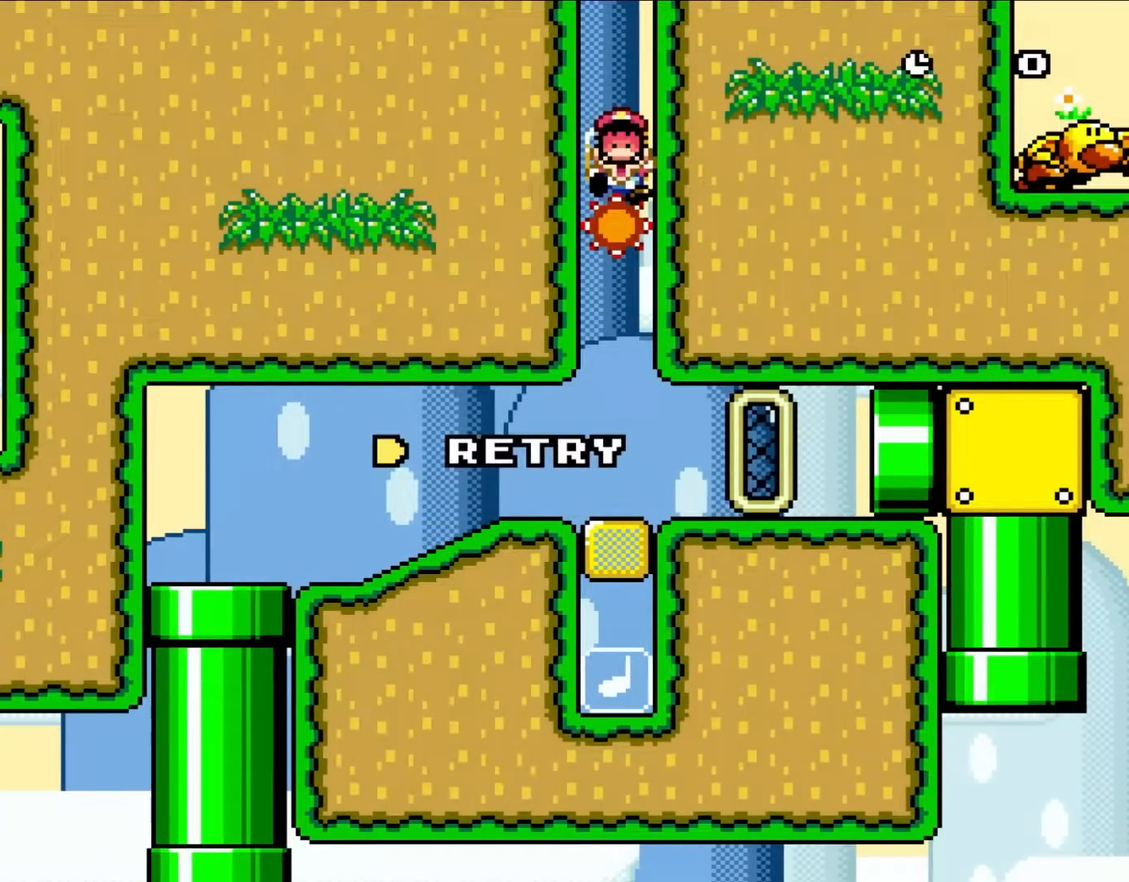
{"buttons": [], "events": [[33, "X", "up"]]}
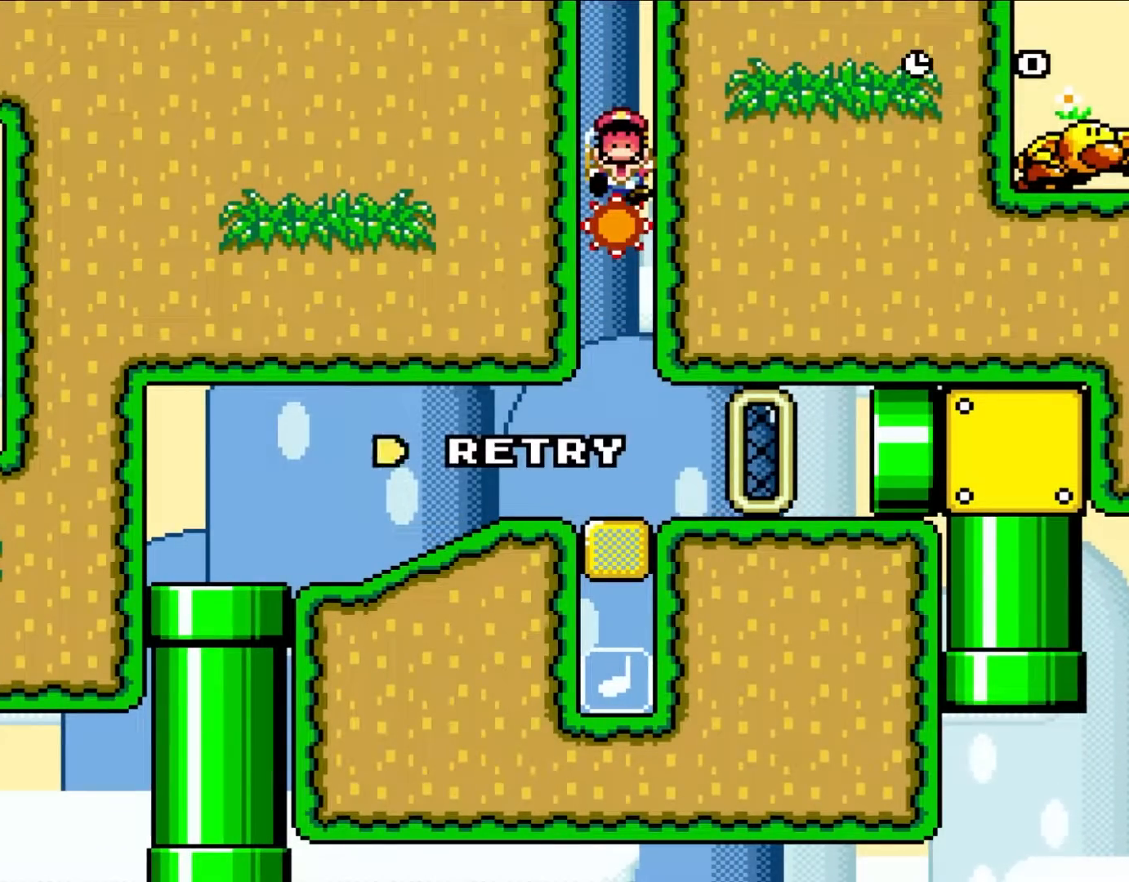
{"buttons": [], "events": []}
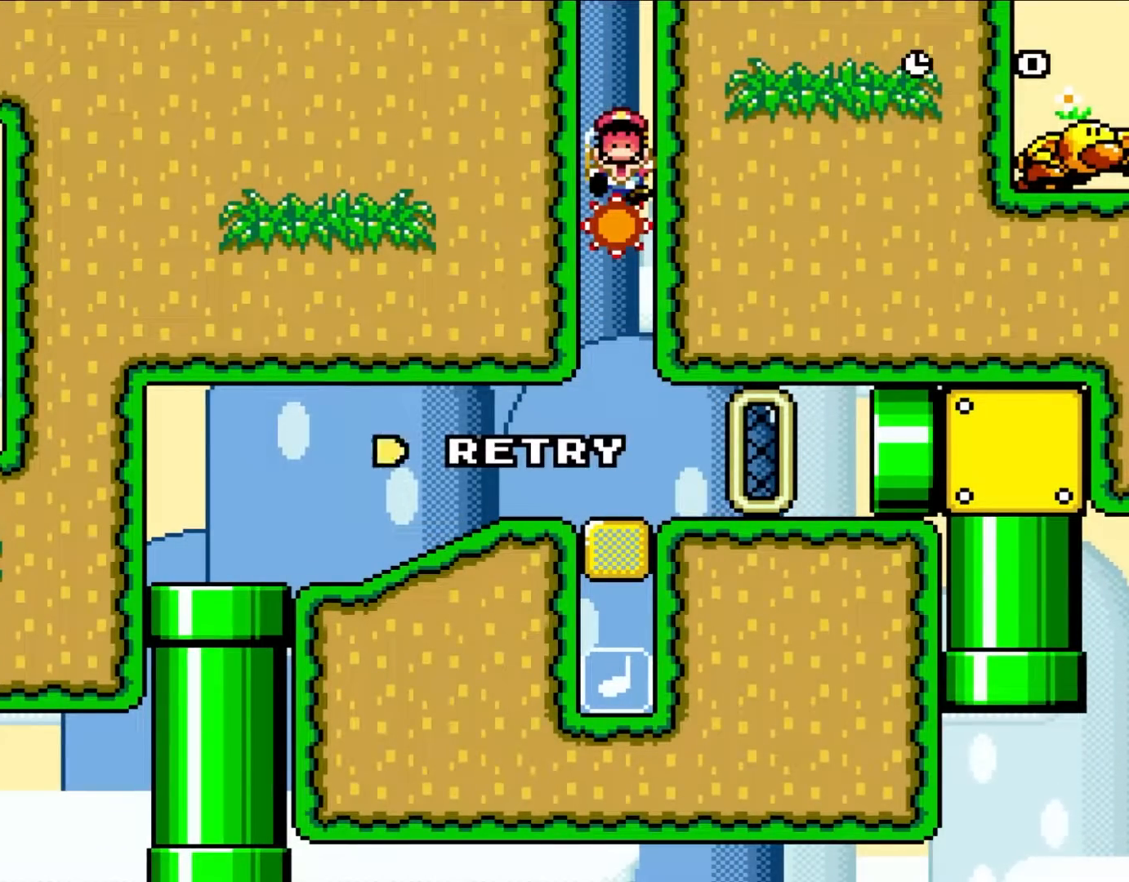
{"buttons": [], "events": [[300, "B", "down"], [433, "B", "up"]]}
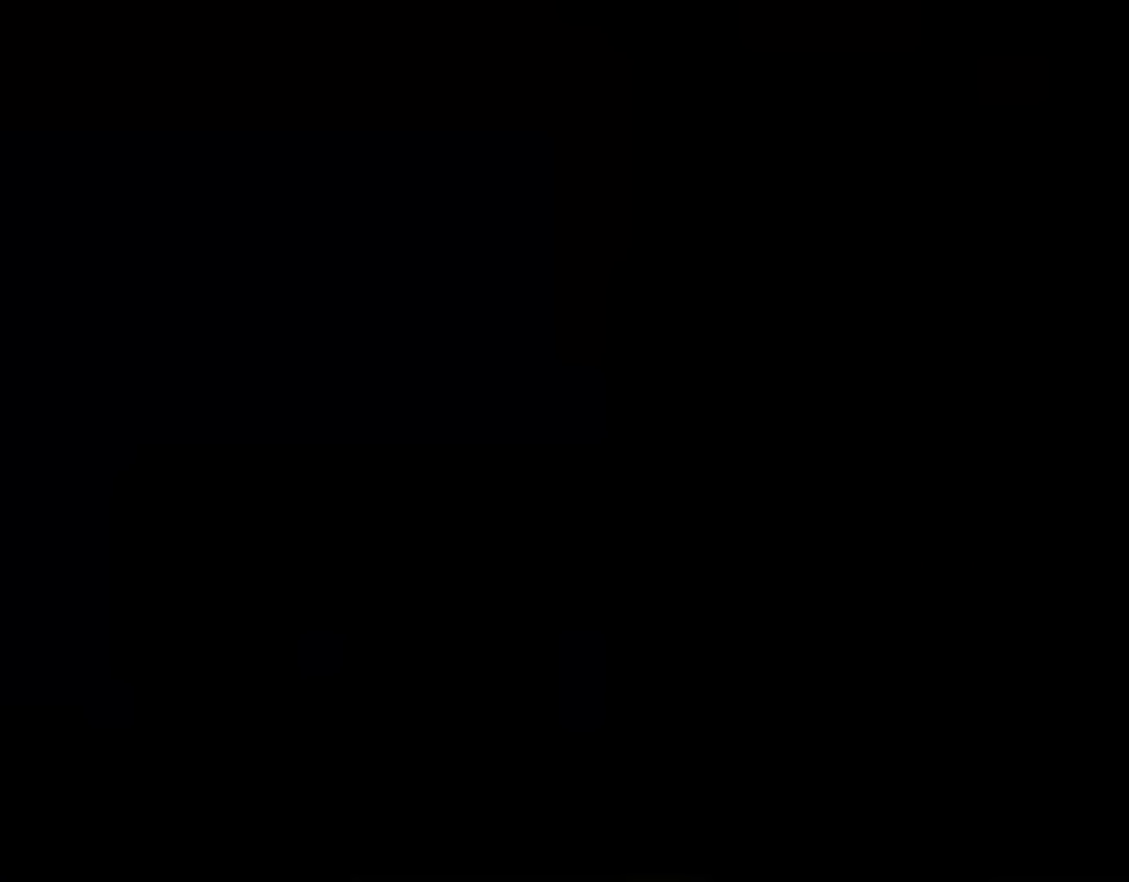
{"buttons": [], "events": []}
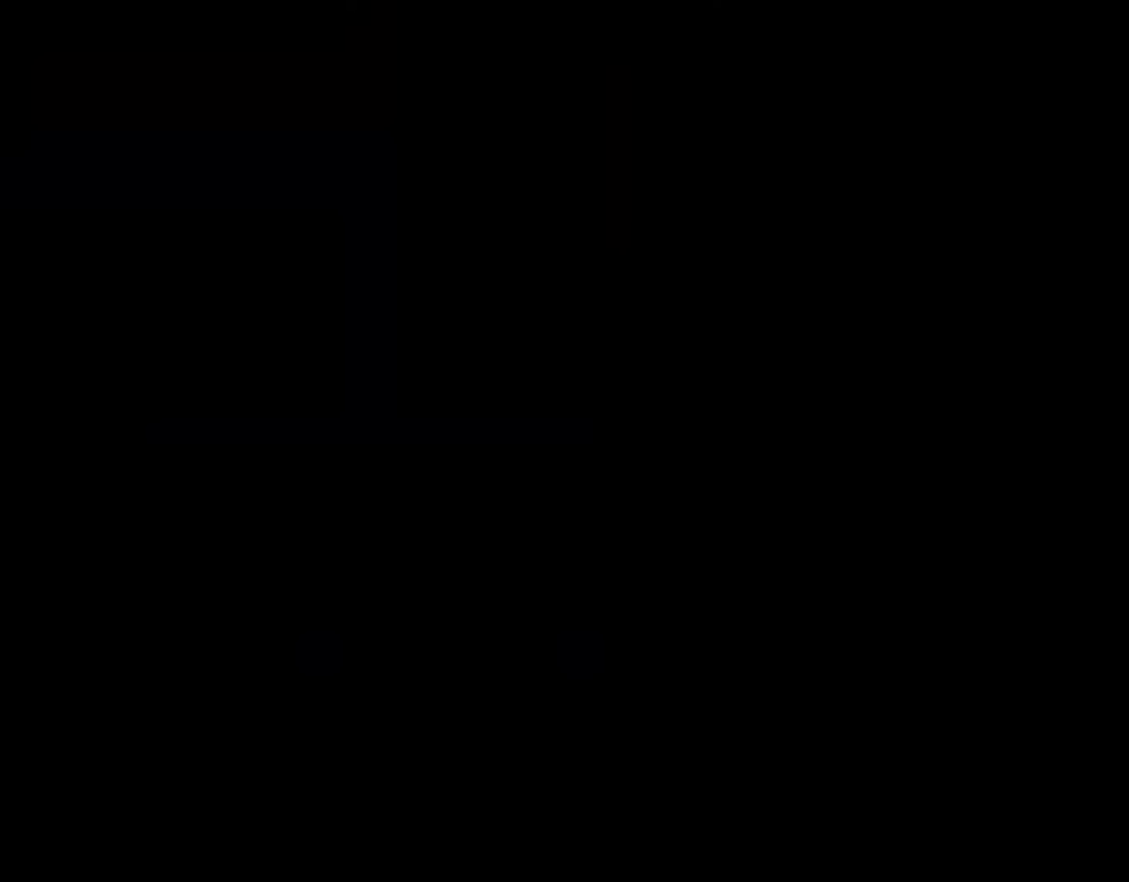
{"buttons": ["Y", "DPAD_RIGHT"], "events": [[67, "Y", "down"], [367, "DPAD_RIGHT", "down"]]}
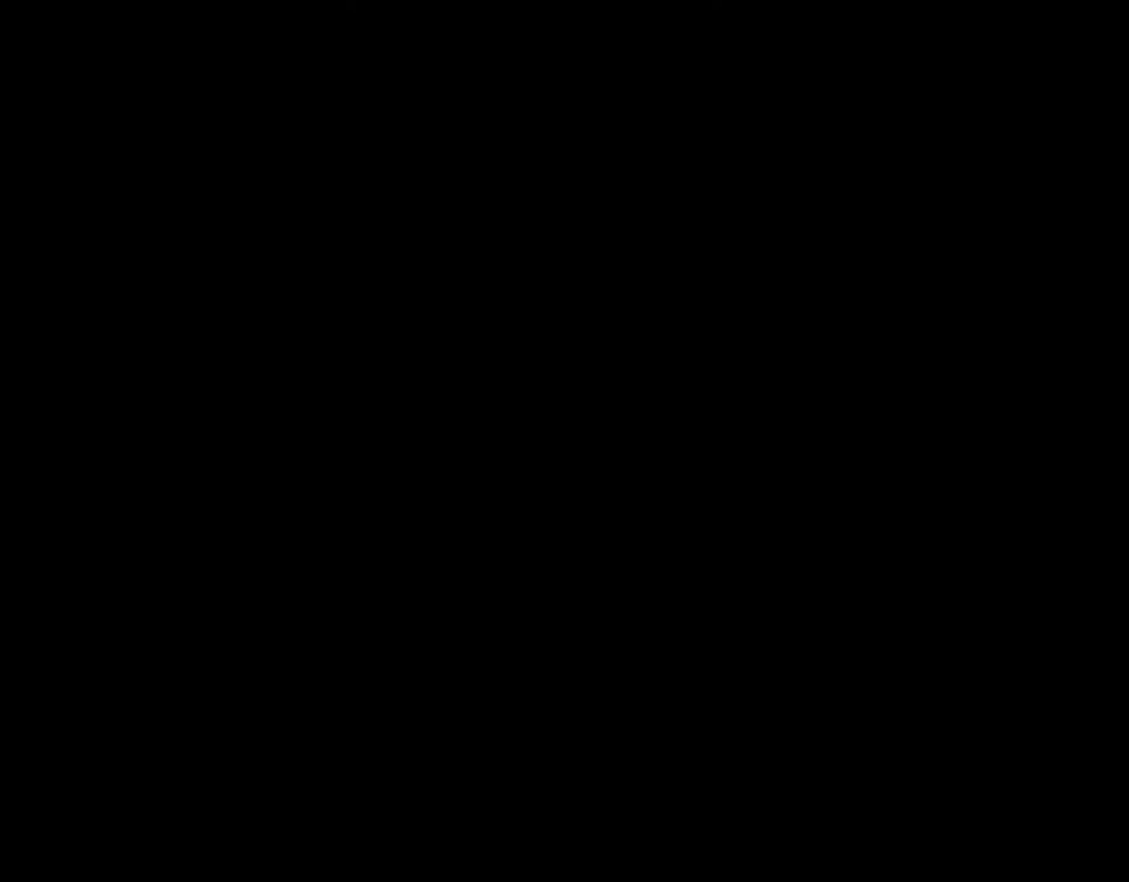
{"buttons": ["Y", "DPAD_LEFT"], "events": [[83, "DPAD_LEFT", "down"], [83, "DPAD_RIGHT", "up"]]}
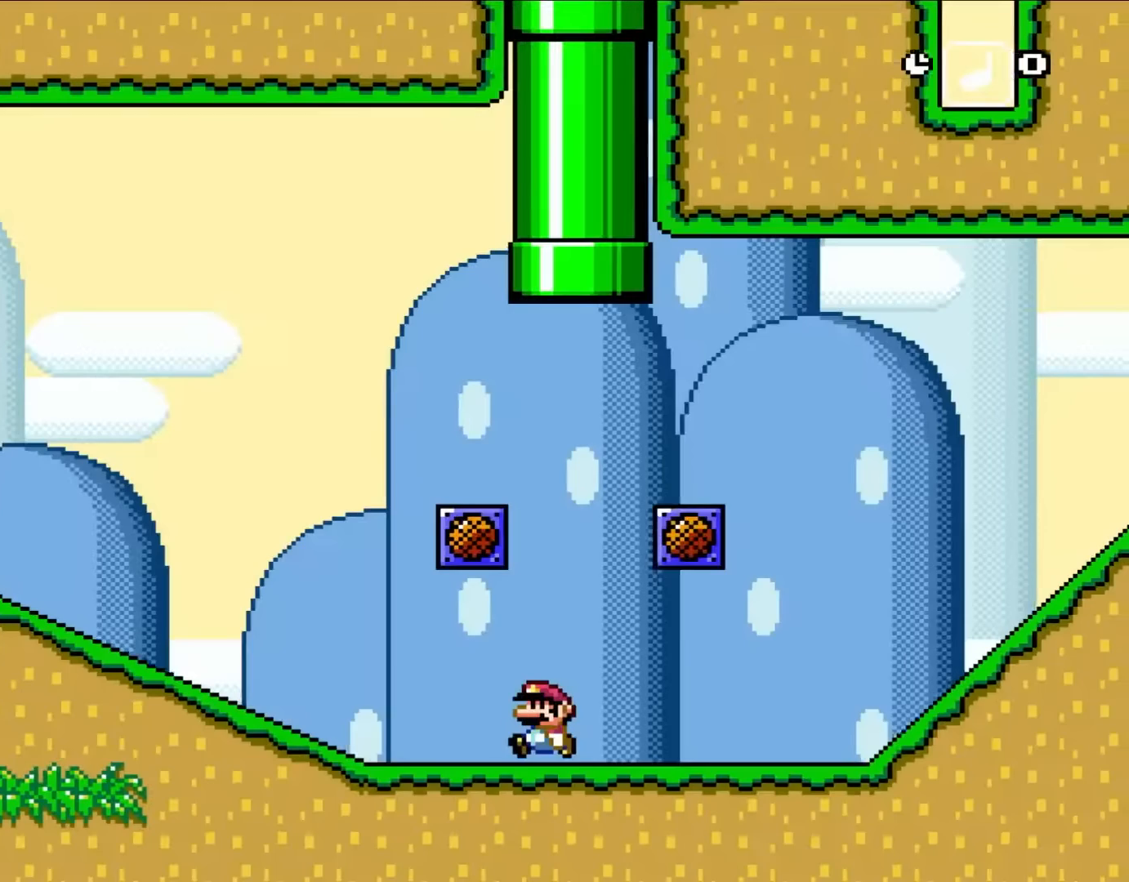
{"buttons": ["Y", "DPAD_LEFT"], "events": []}
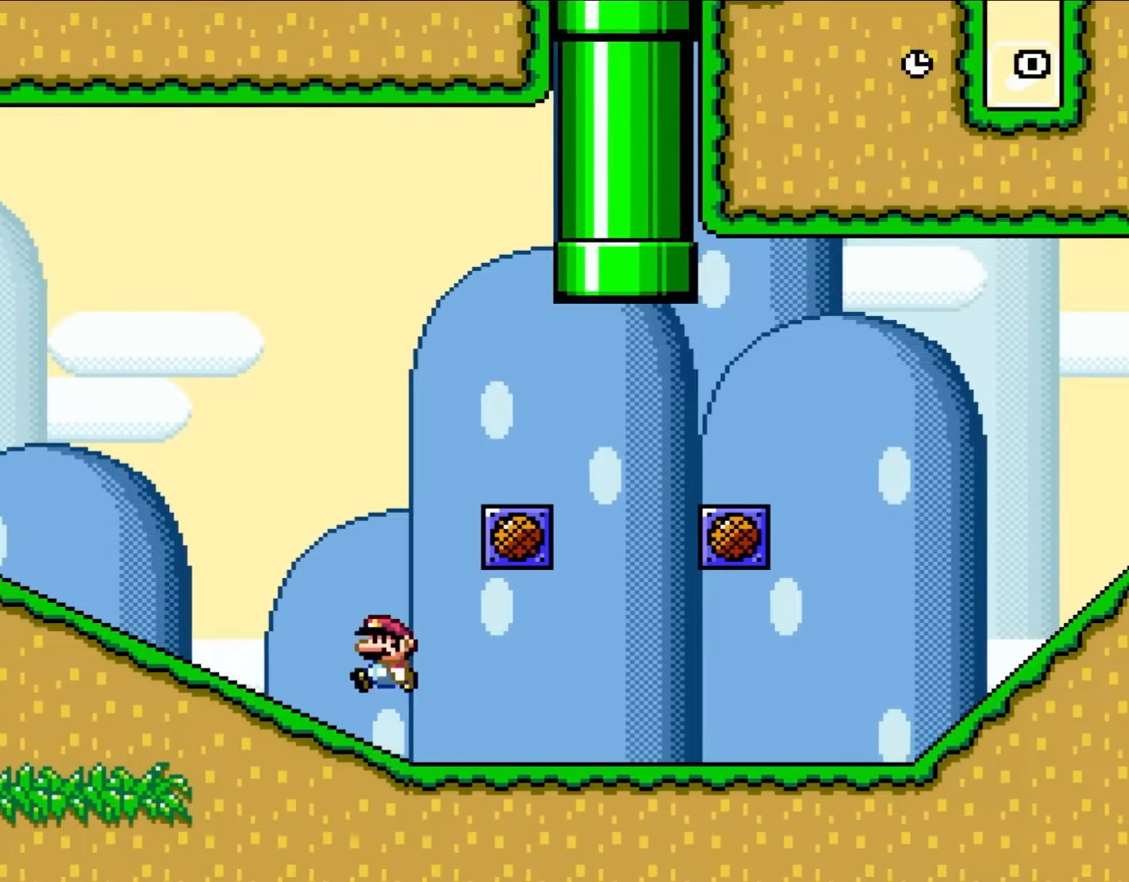
{"buttons": ["B", "Y", "DPAD_LEFT"], "events": [[67, "B", "down"]]}
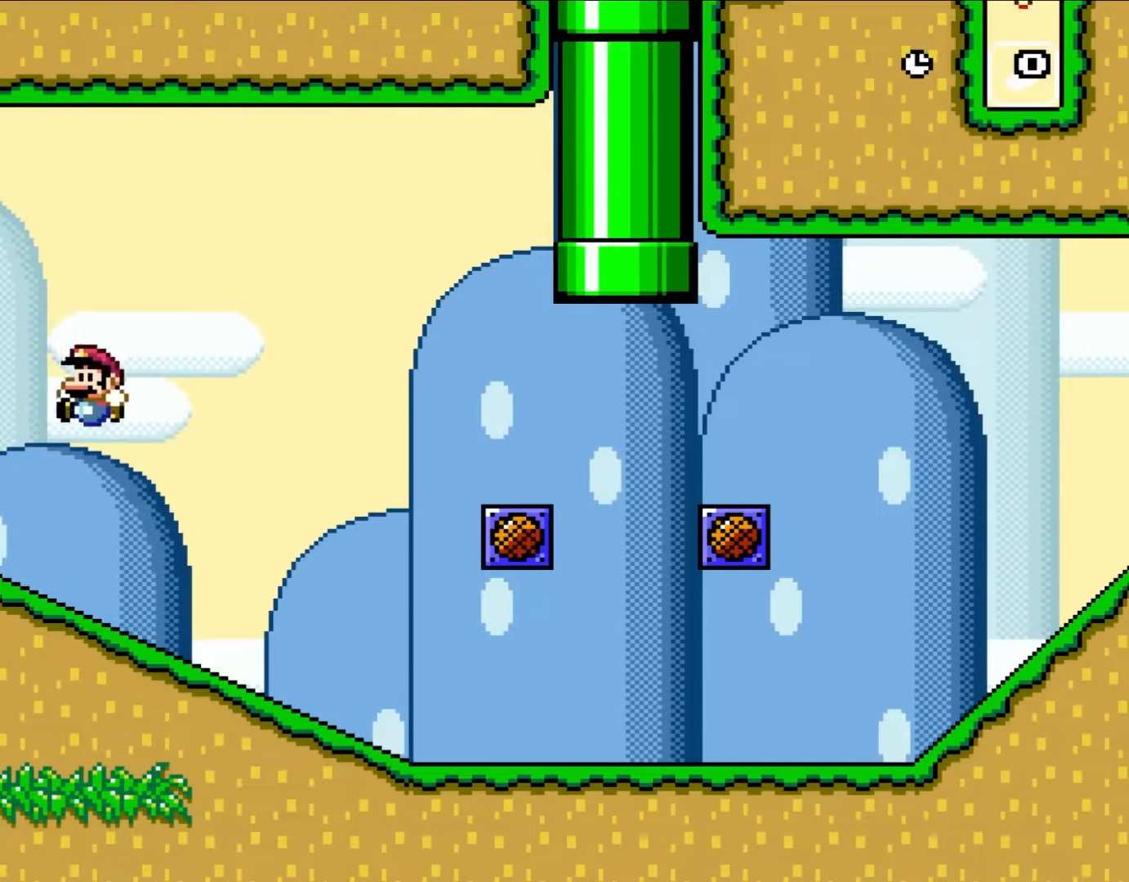
{"buttons": ["B", "Y", "DPAD_LEFT"], "events": []}
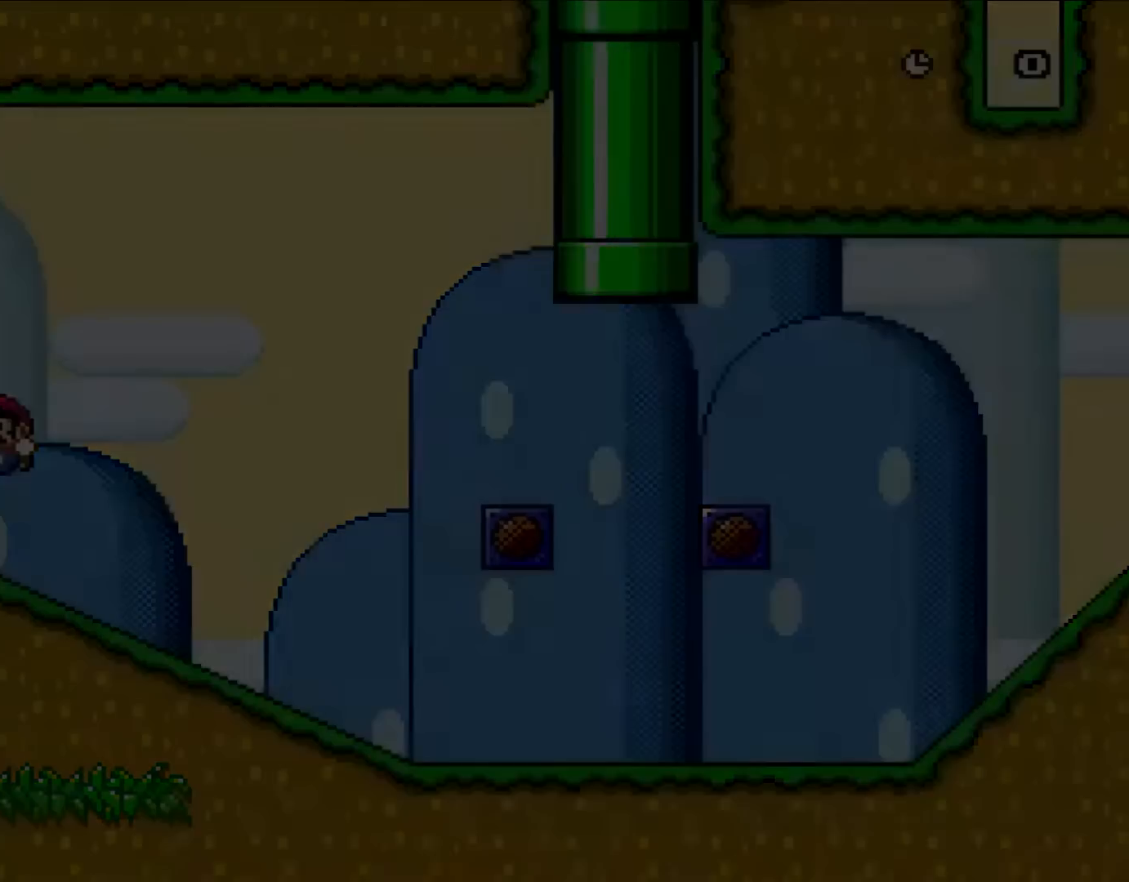
{"buttons": ["Y"], "events": [[67, "B", "up"], [100, "DPAD_LEFT", "up"]]}
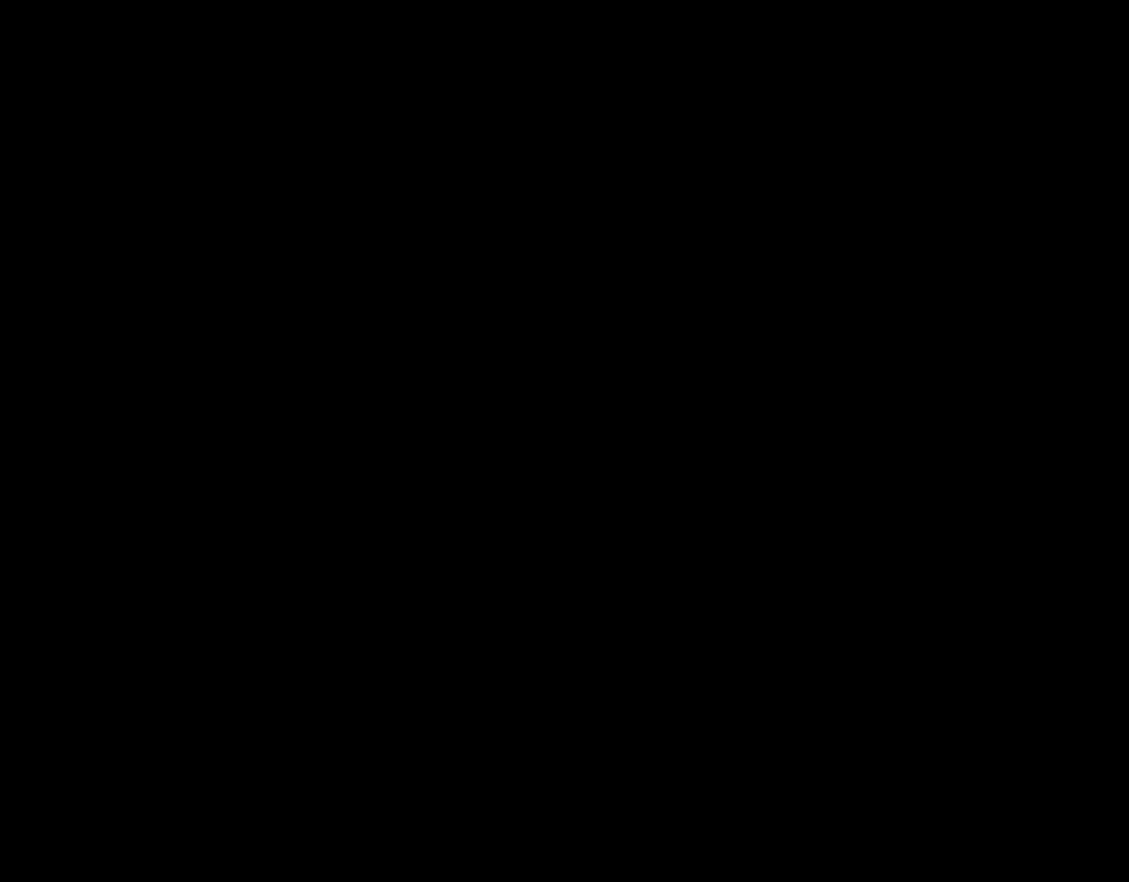
{"buttons": [], "events": [[17, "Y", "up"]]}
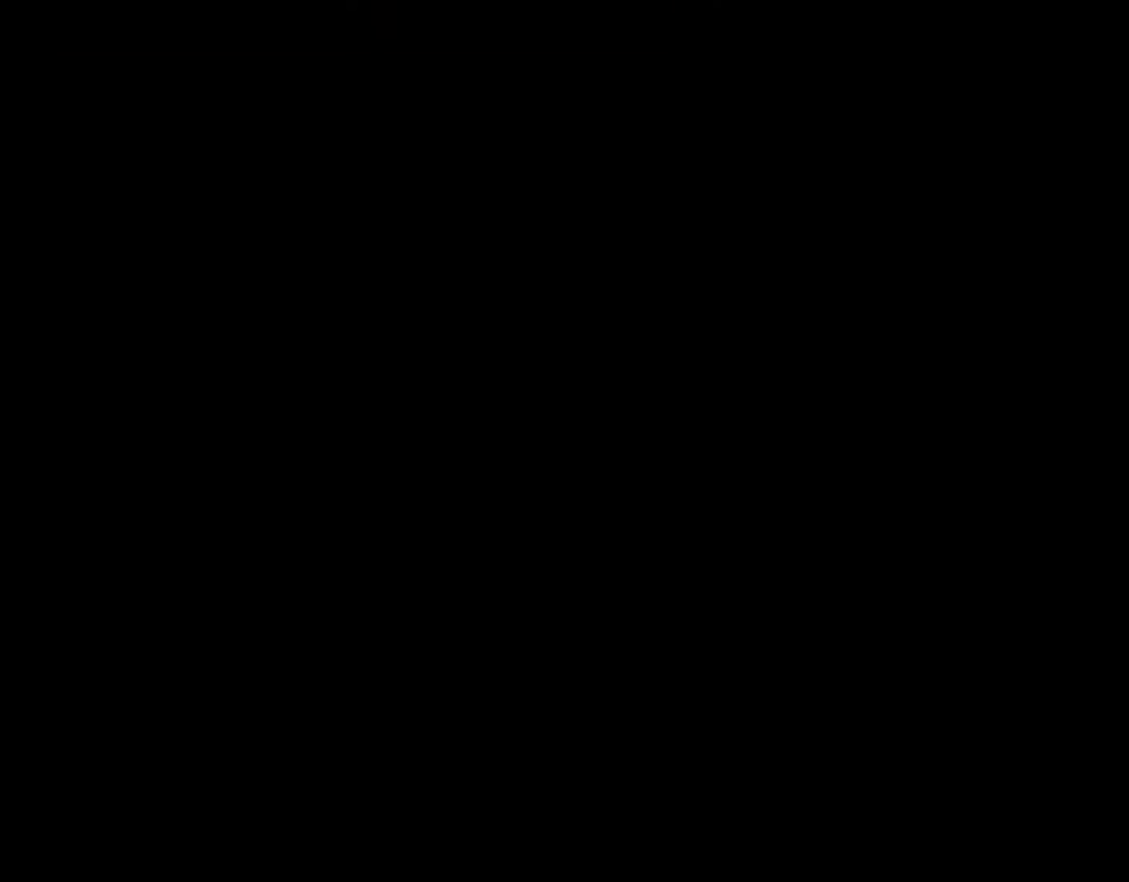
{"buttons": [], "events": []}
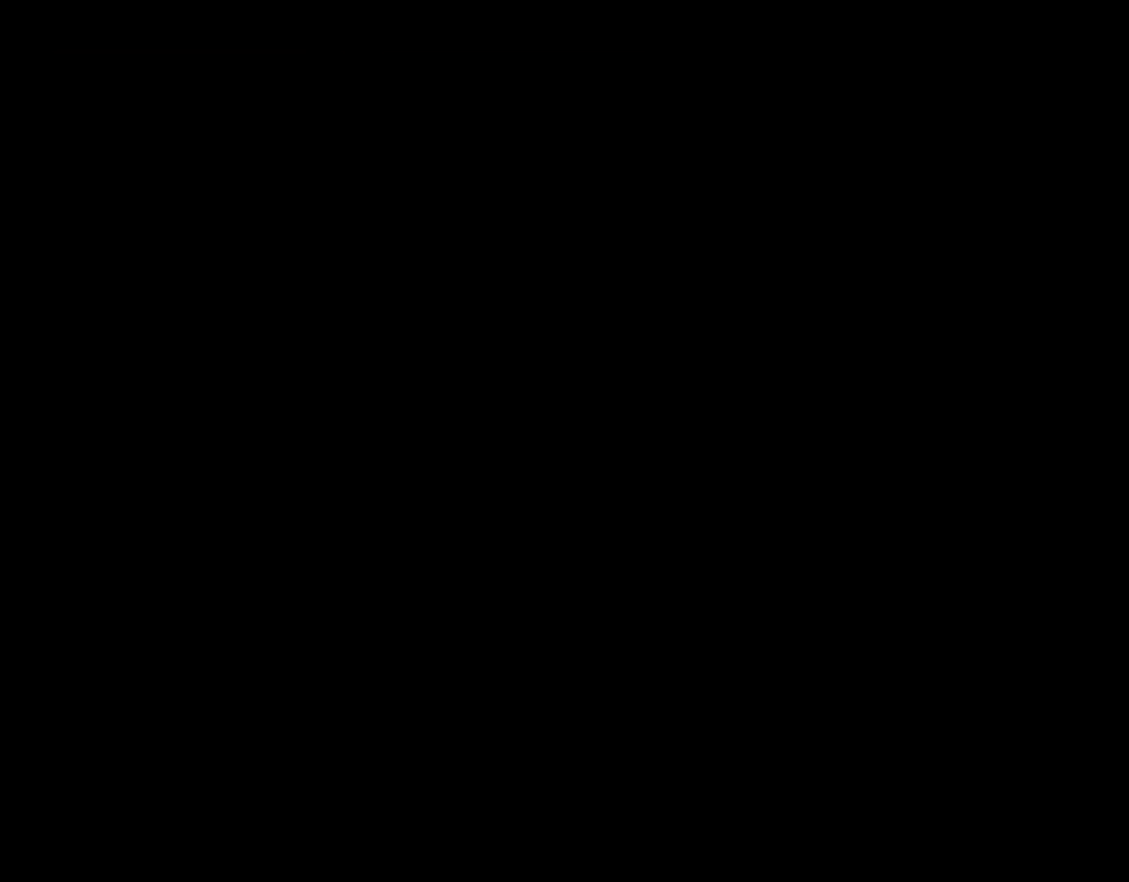
{"buttons": [], "events": []}
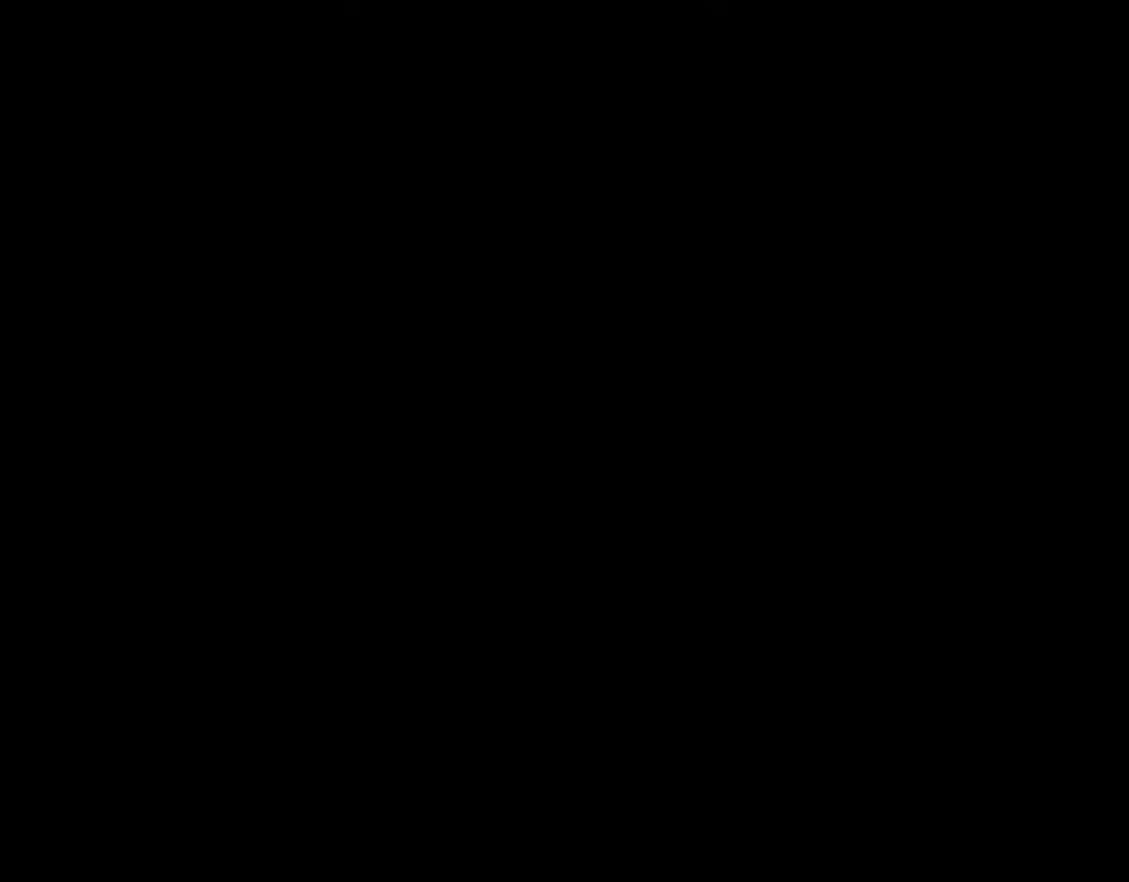
{"buttons": [], "events": []}
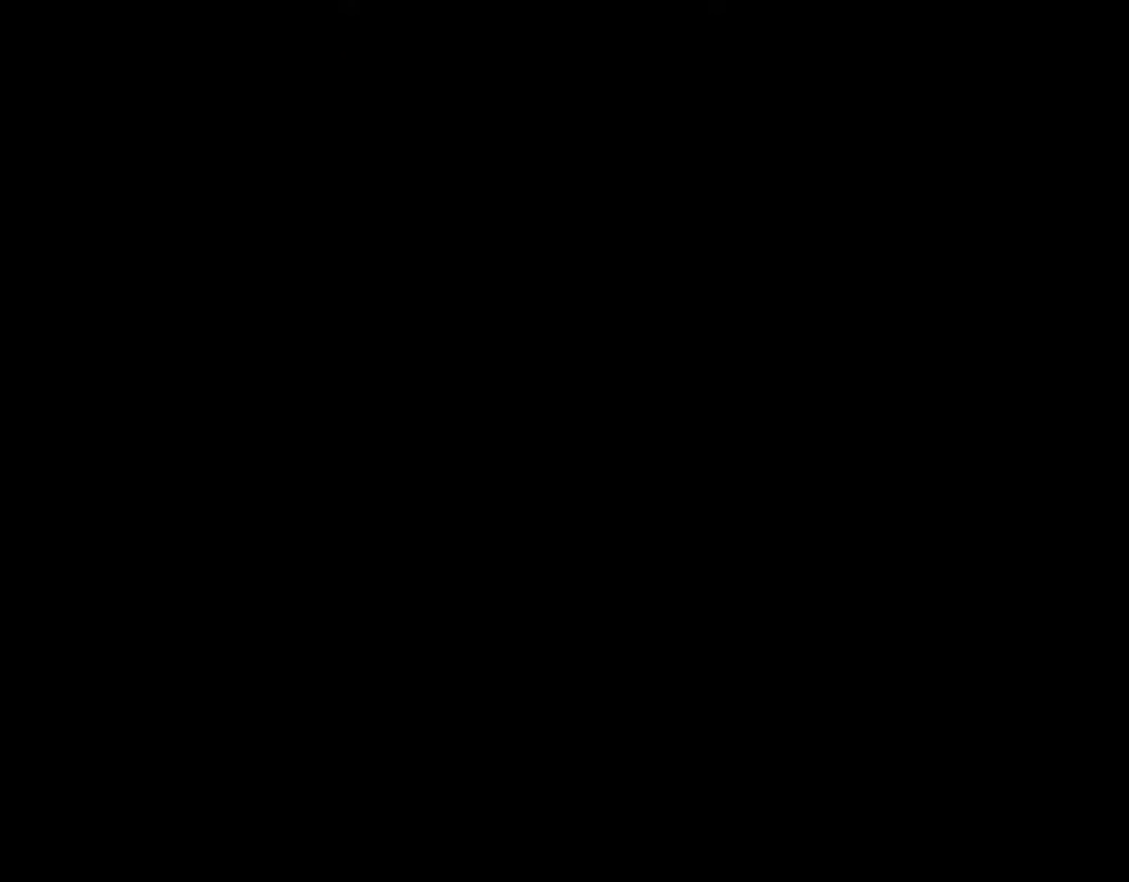
{"buttons": [], "events": []}
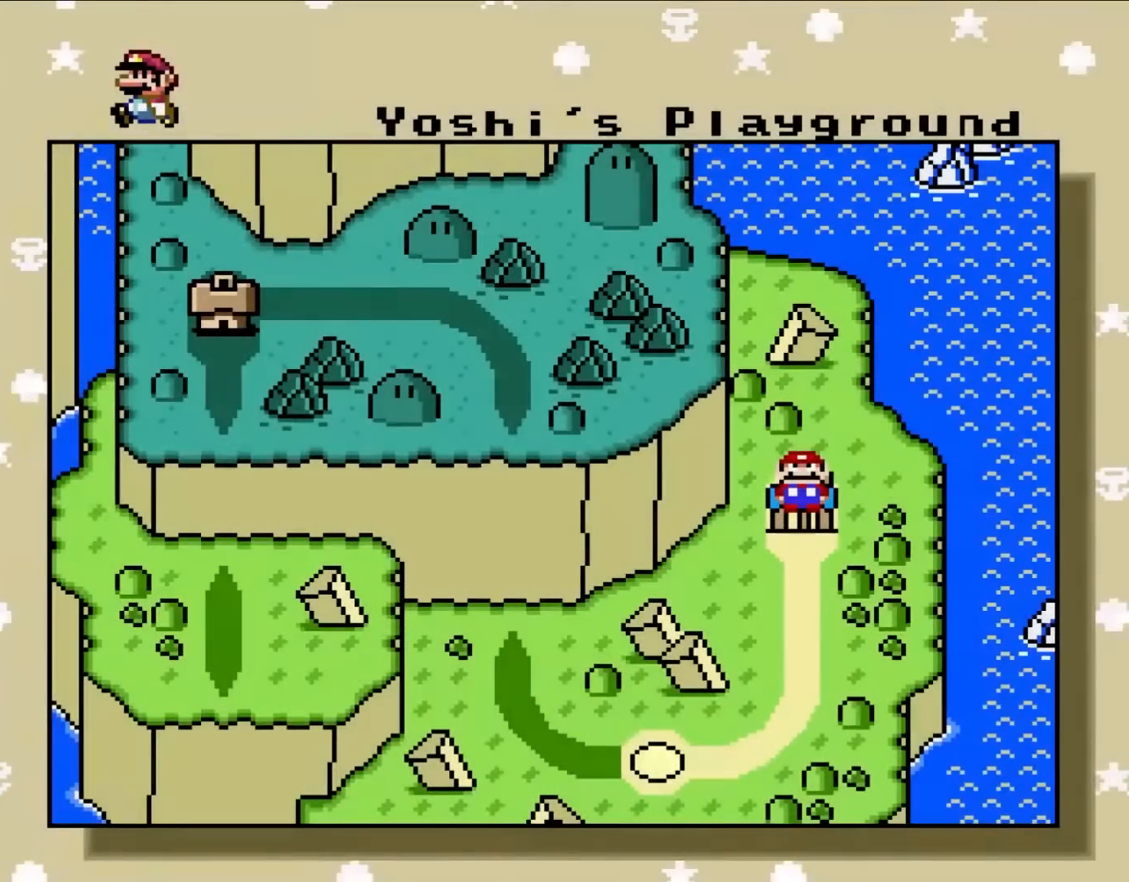
{"buttons": ["DPAD_DOWN"], "events": [[417, "DPAD_DOWN", "down"]]}
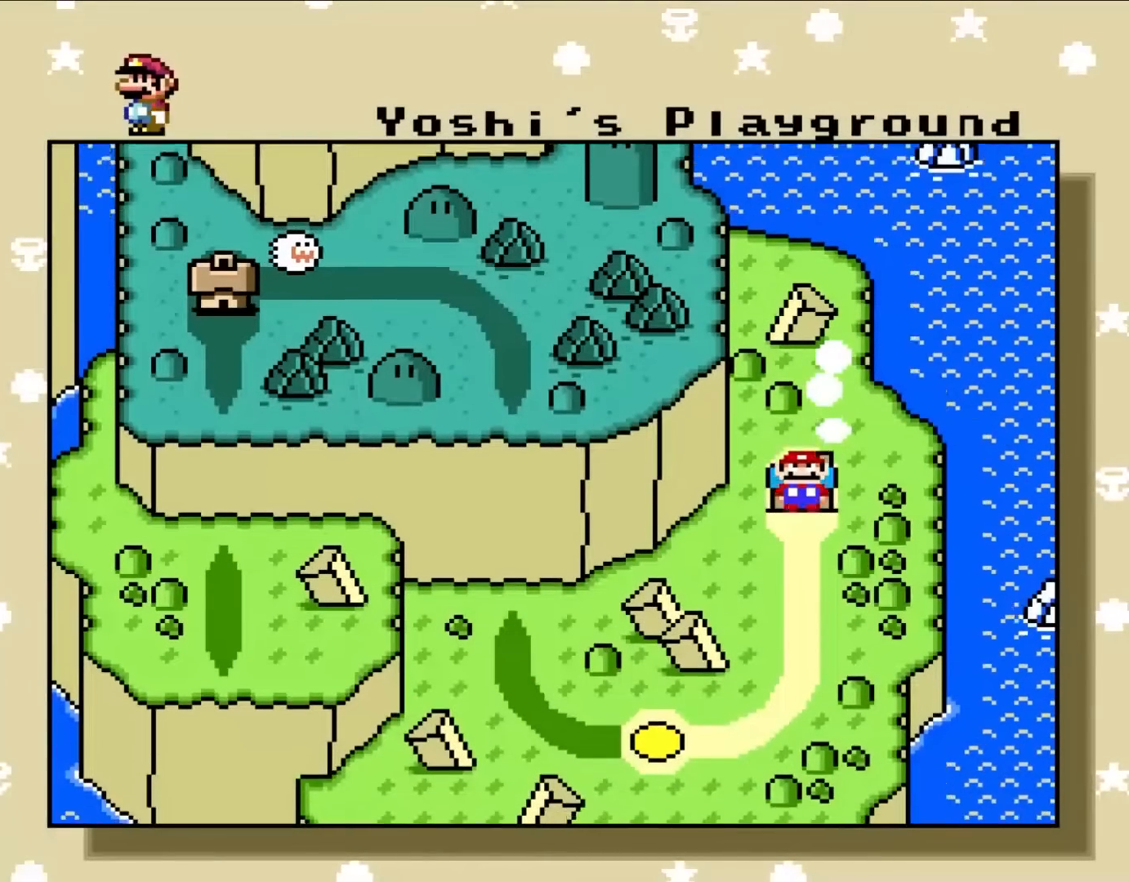
{"buttons": [], "events": [[50, "DPAD_DOWN", "up"]]}